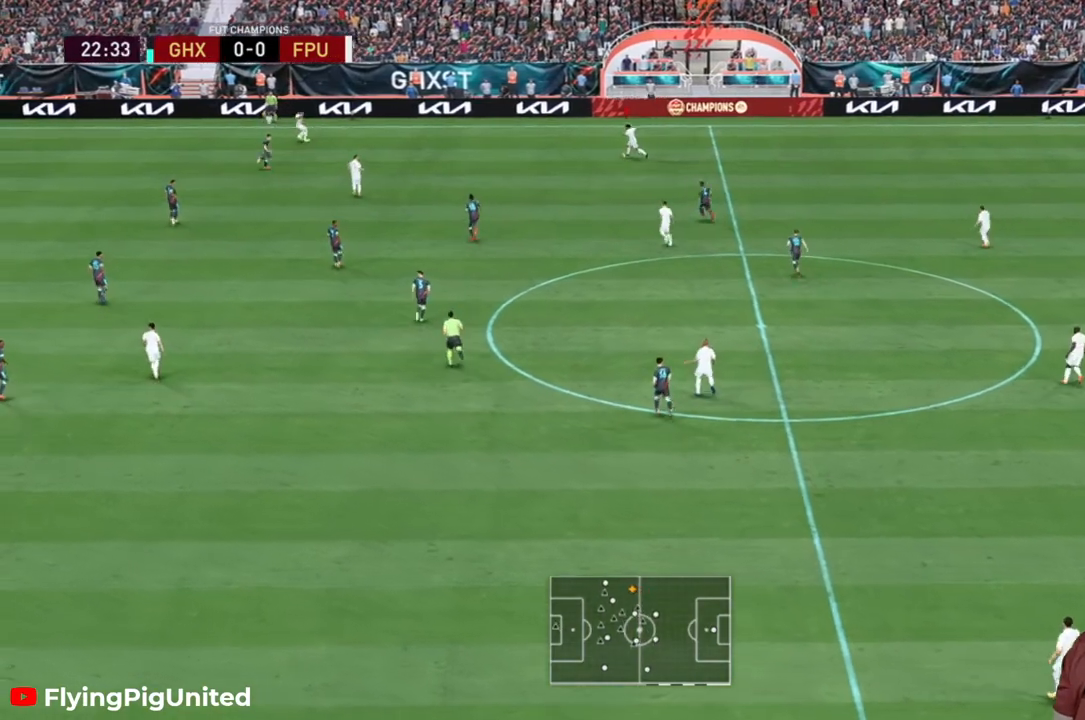
Gameplay with a controller (Xbox layout); each line is a JSON object with the inputs held at the frame after it (dt_ms = milliseconds from this image to that frame). "events" lists button and stick changes between this image and that frame as [ms after this image, input, new state], when the widget could be followed in between. Not read: L3.
{"dt_ms": 500, "buttons": [], "left_stick": "down-left", "right_stick": "center", "events": [[483, "left_stick", "down-left"]]}
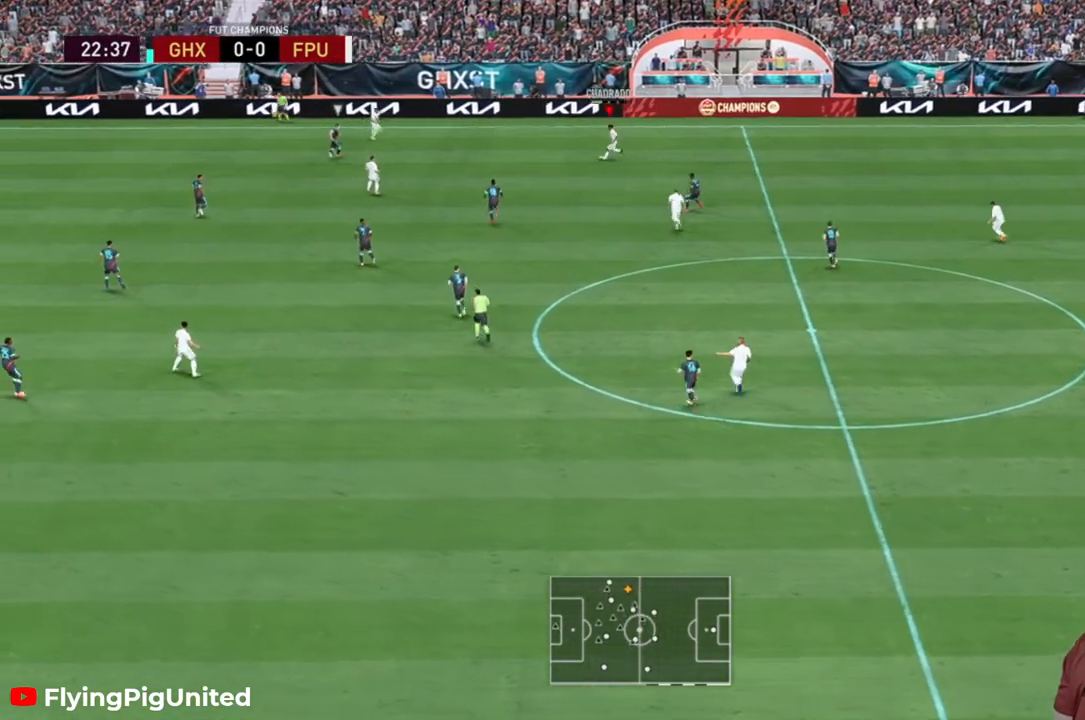
{"dt_ms": 500, "buttons": [], "left_stick": "down-left", "right_stick": "center", "events": []}
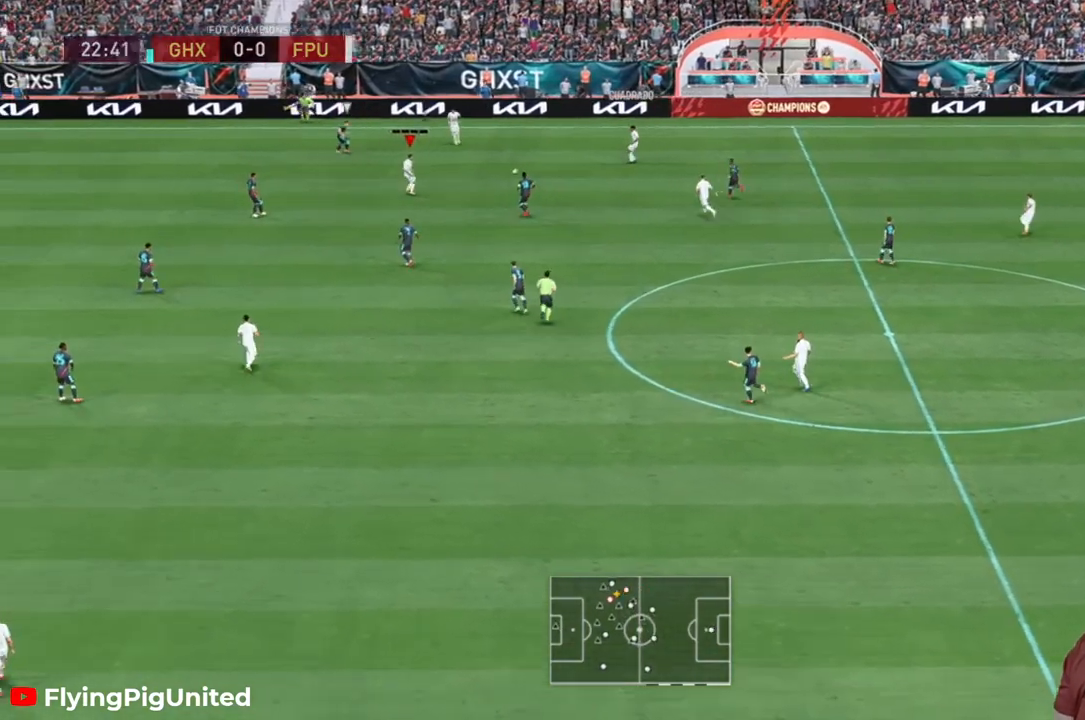
{"dt_ms": 1000, "buttons": [], "left_stick": "down", "right_stick": "center"}
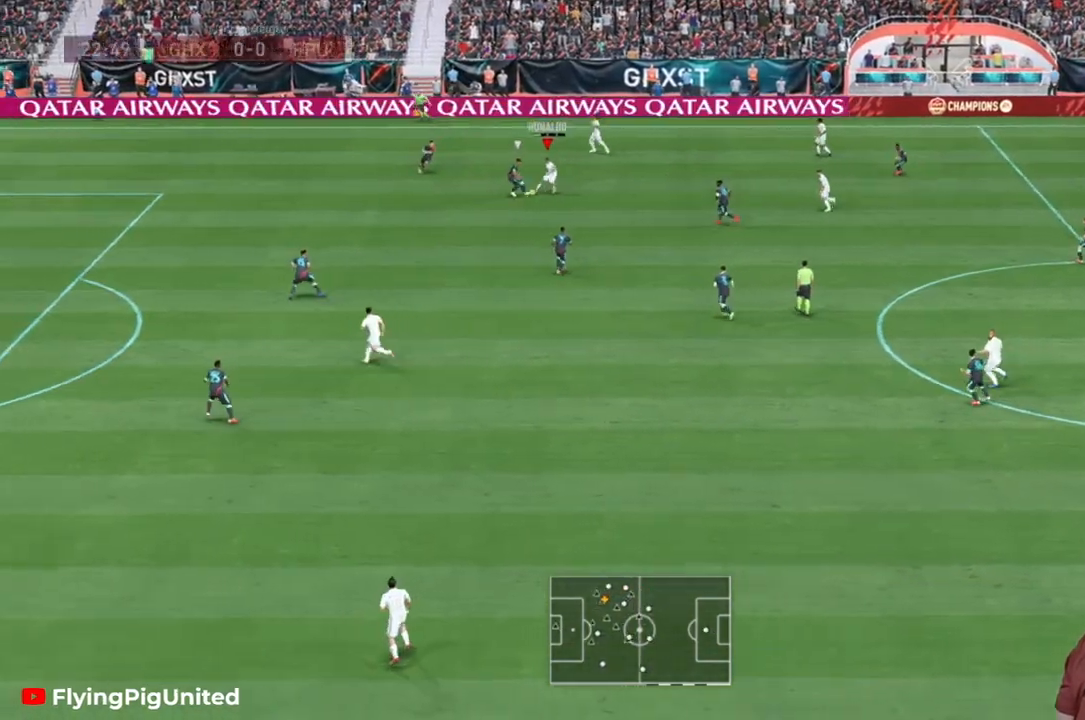
{"dt_ms": 500, "buttons": ["R2"], "left_stick": "down-right", "right_stick": "center", "events": [[117, "R2", "down"], [333, "left_stick", "center"], [483, "left_stick", "down-right"]]}
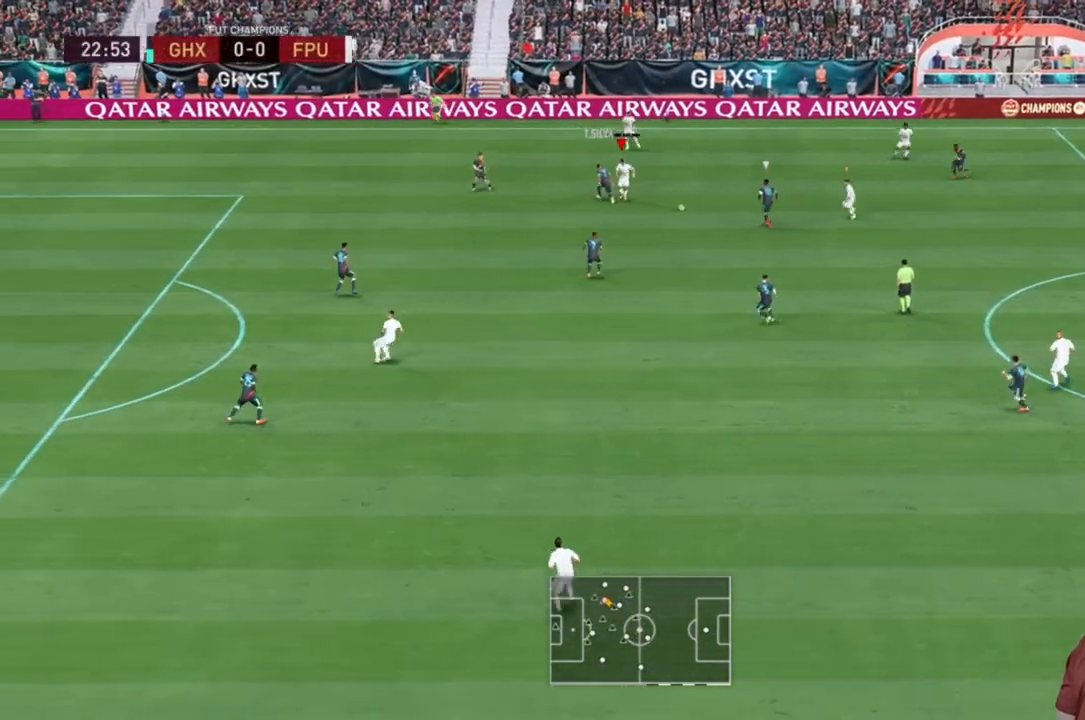
{"dt_ms": 500, "buttons": ["R2"], "left_stick": "down-left", "right_stick": "center", "events": [[200, "left_stick", "down-left"]]}
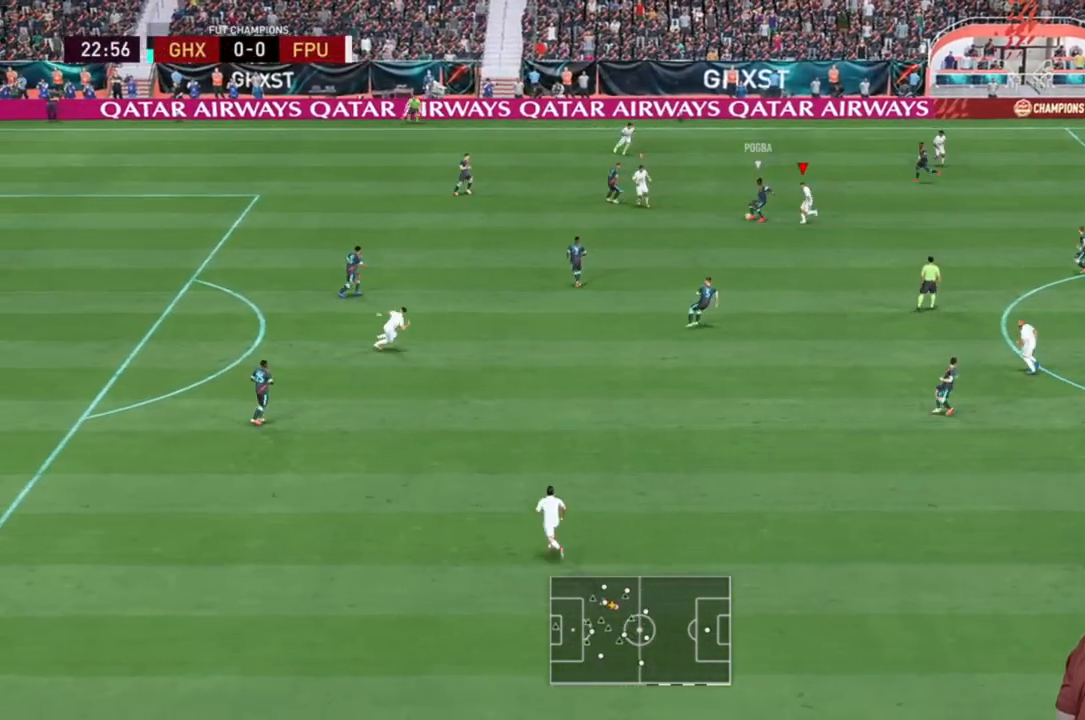
{"dt_ms": 500, "buttons": ["L2", "R2"], "left_stick": "up", "right_stick": "center", "events": [[50, "B", "down"], [167, "B", "up"], [200, "L2", "down"], [467, "left_stick", "up"]]}
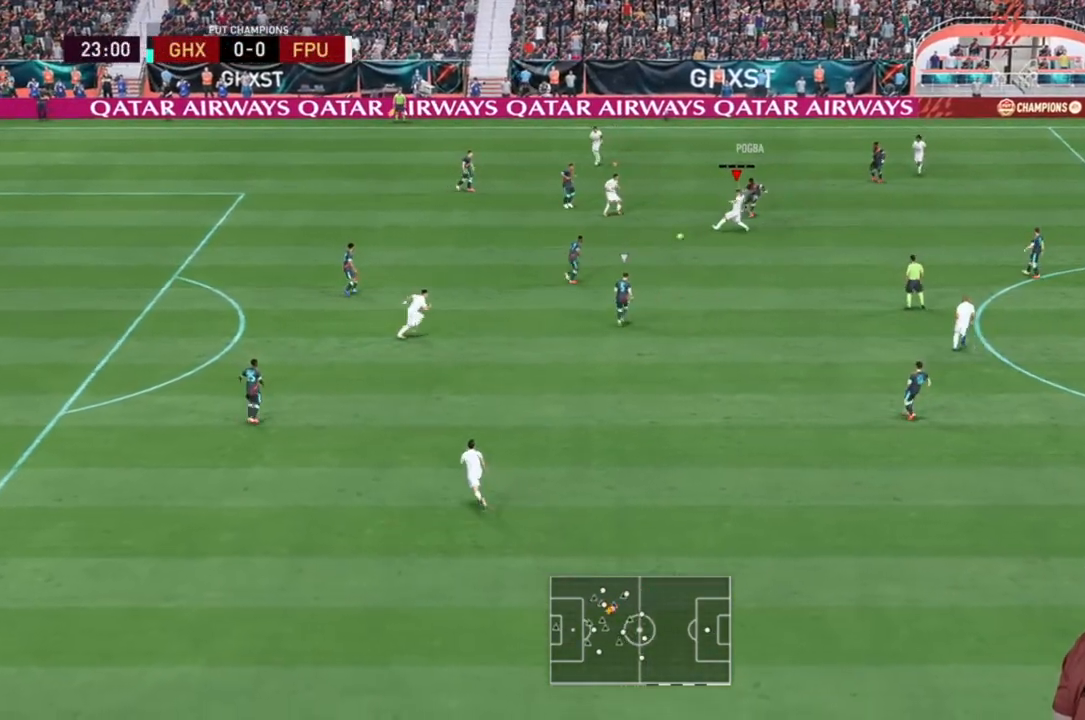
{"dt_ms": 500, "buttons": [], "left_stick": "left", "right_stick": "center", "events": [[183, "left_stick", "up-left"], [200, "L2", "up"], [350, "left_stick", "down-left"], [417, "left_stick", "left"], [500, "R2", "up"]]}
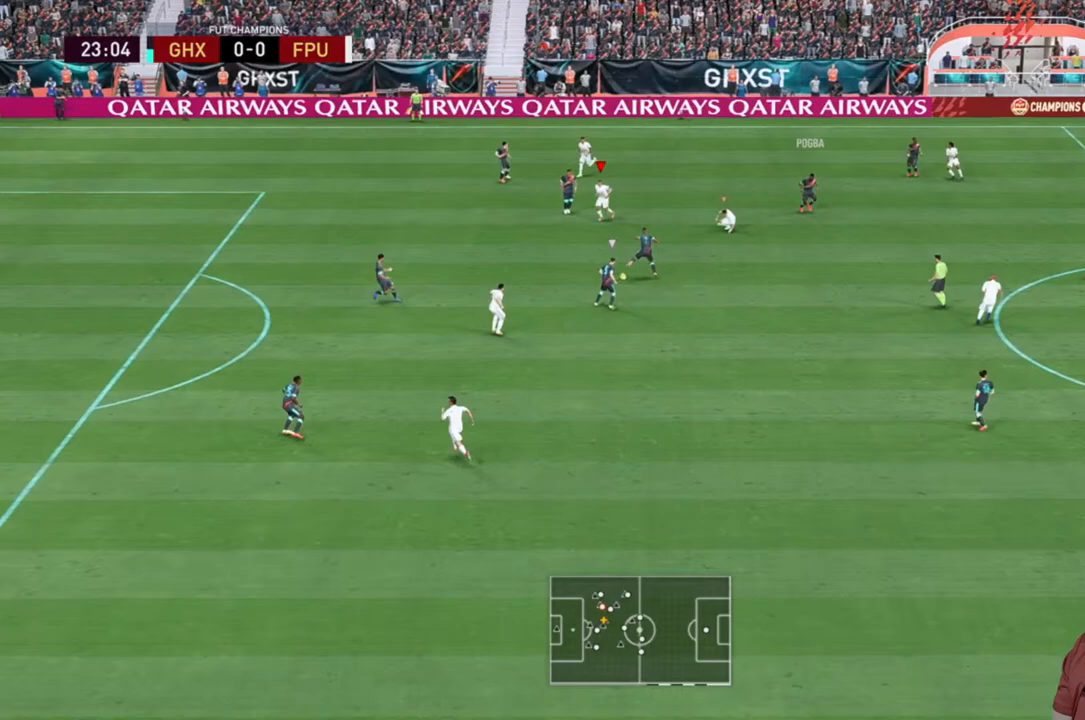
{"dt_ms": 500, "buttons": ["R2"], "left_stick": "up-left", "right_stick": "center", "events": [[50, "left_stick", "up-left"], [133, "R2", "down"]]}
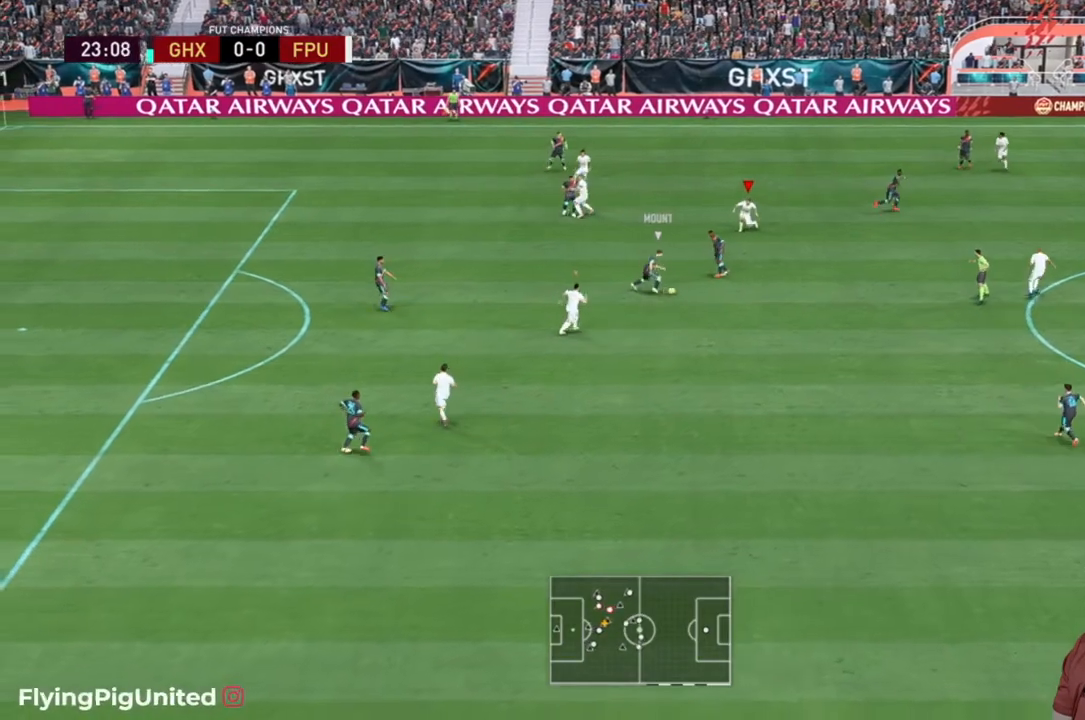
{"dt_ms": 500, "buttons": ["R2"], "left_stick": "down-left", "right_stick": "center", "events": [[50, "left_stick", "left"], [417, "left_stick", "down-left"]]}
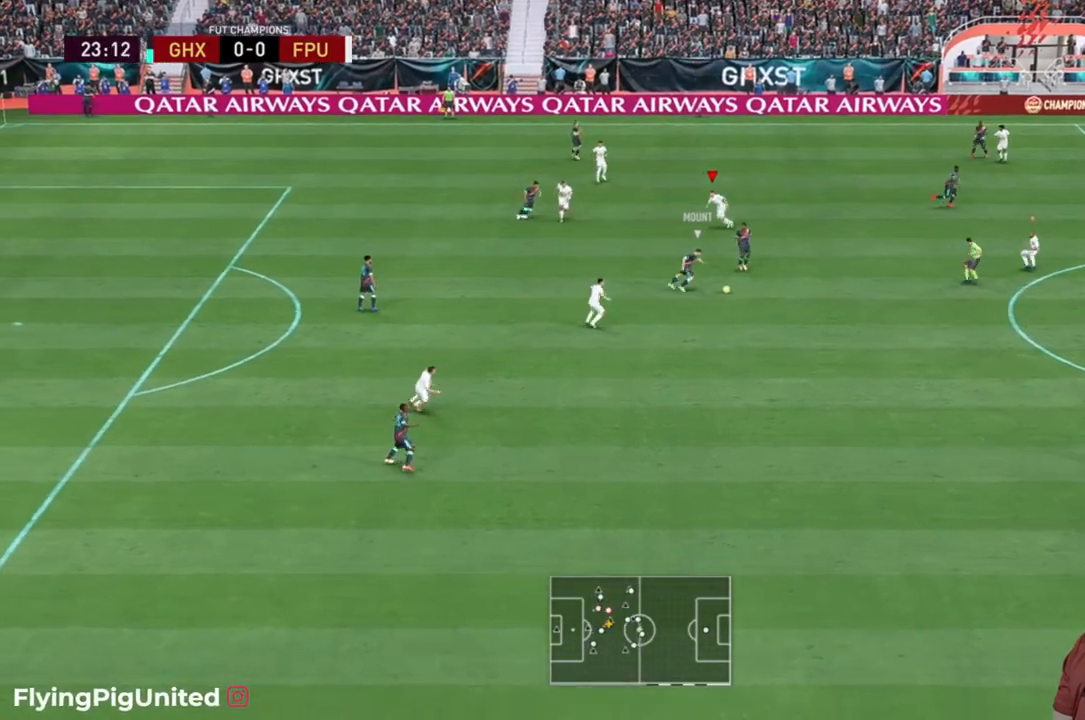
{"dt_ms": 500, "buttons": ["R2"], "left_stick": "down-right", "right_stick": "center", "events": [[150, "left_stick", "down"], [167, "L2", "down"], [250, "left_stick", "down-right"], [300, "L2", "up"], [350, "L1", "down"], [450, "L1", "up"]]}
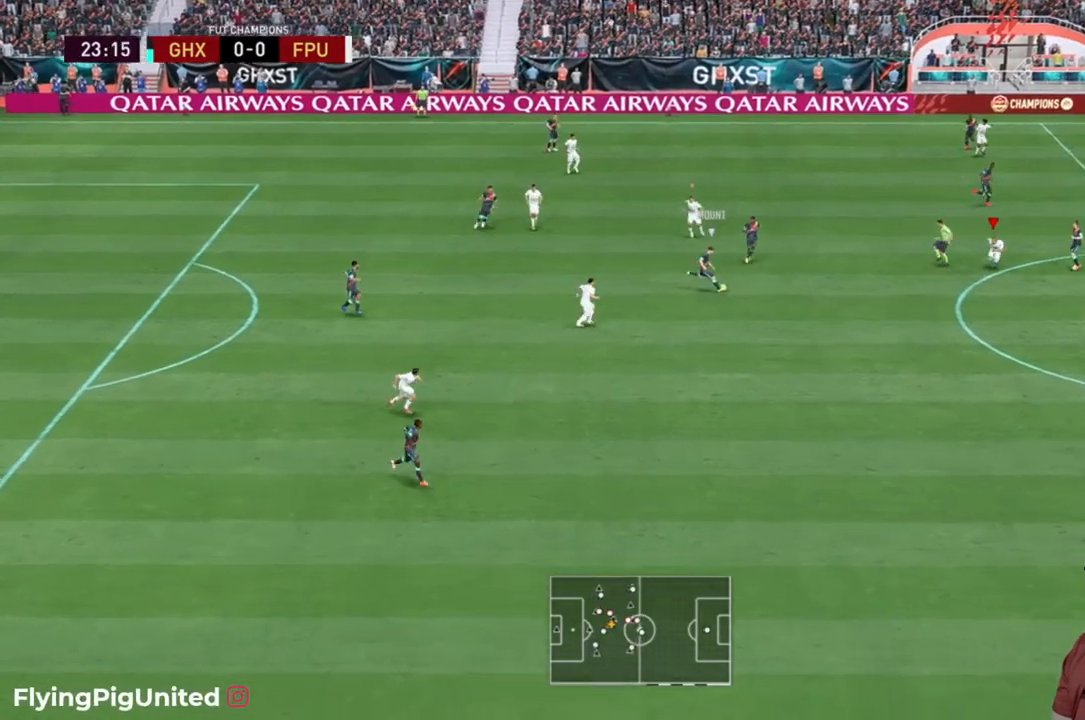
{"dt_ms": 500, "buttons": ["R2"], "left_stick": "down", "right_stick": "center", "events": [[333, "left_stick", "down"]]}
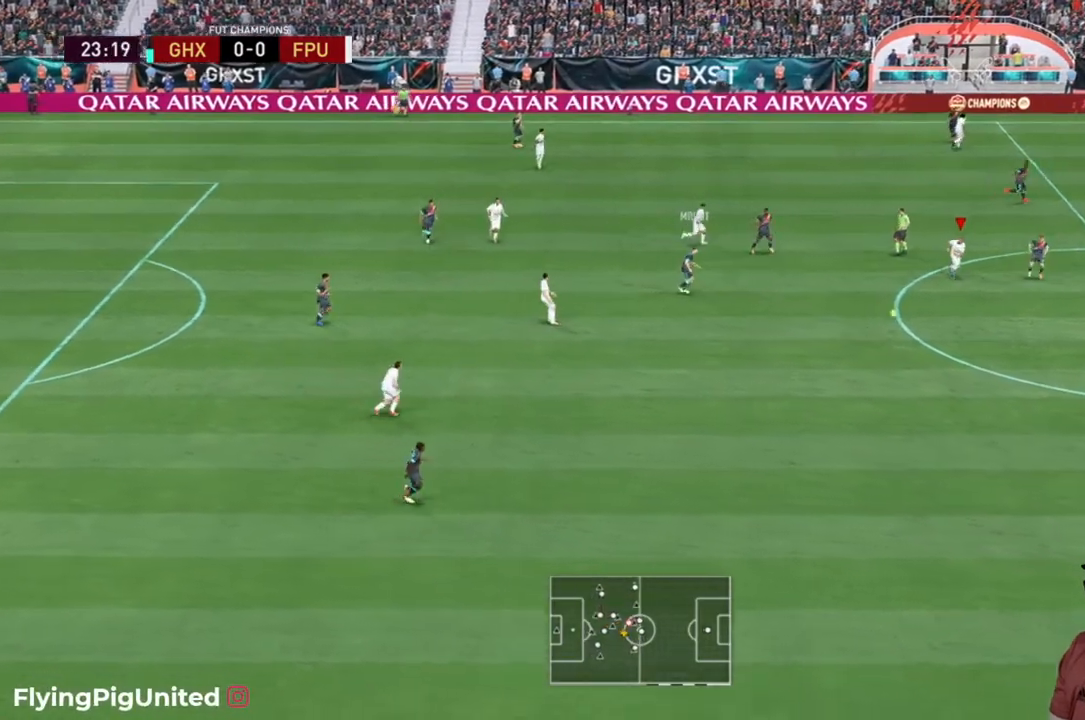
{"dt_ms": 500, "buttons": ["R2"], "left_stick": "down-right", "right_stick": "center", "events": [[383, "left_stick", "down-right"]]}
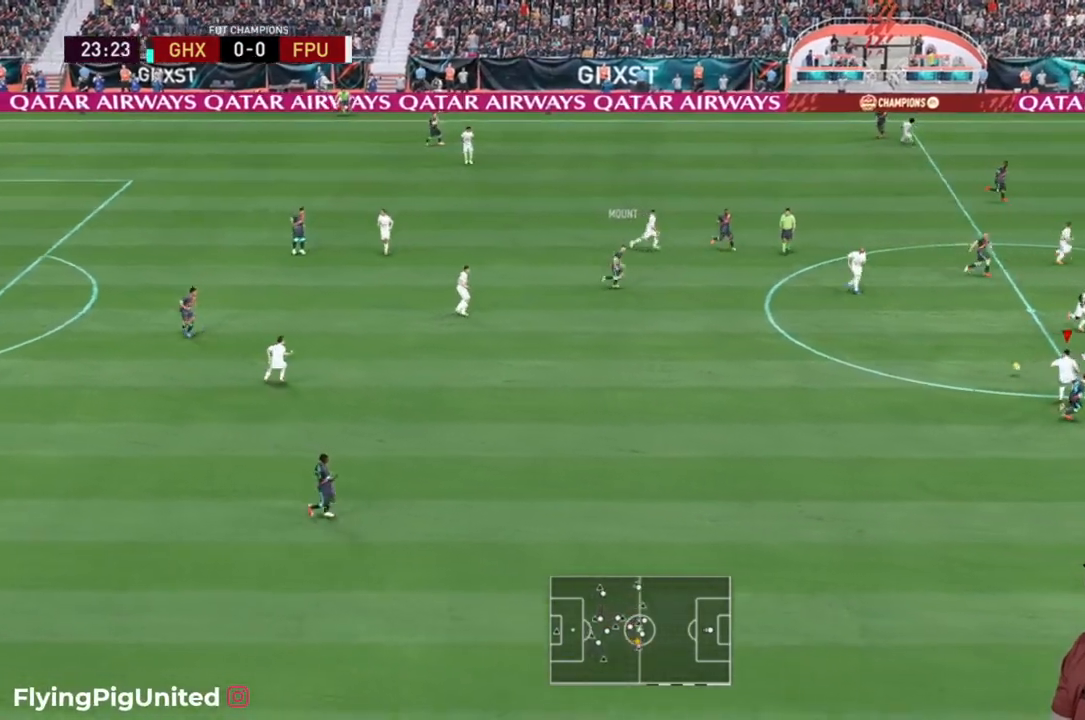
{"dt_ms": 500, "buttons": [], "left_stick": "left", "right_stick": "center", "events": [[100, "left_stick", "up"], [167, "left_stick", "up-left"], [233, "R2", "up"], [433, "left_stick", "left"]]}
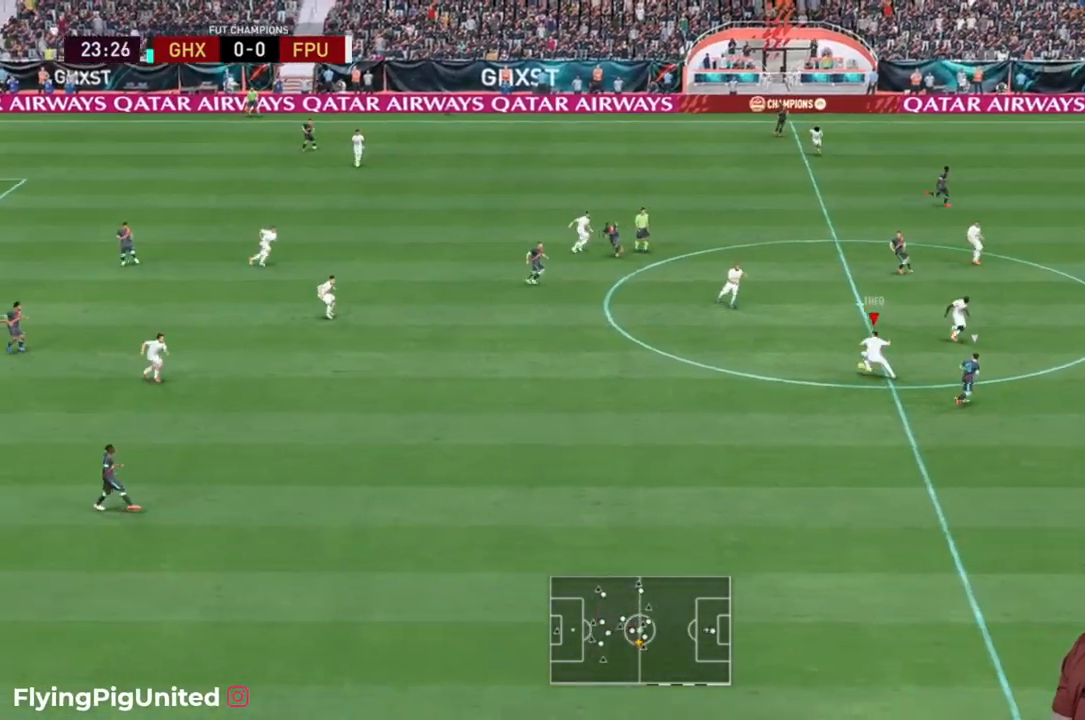
{"dt_ms": 500, "buttons": [], "left_stick": "down-left", "right_stick": "center", "events": [[300, "A", "down"], [367, "left_stick", "down-left"], [500, "A", "up"]]}
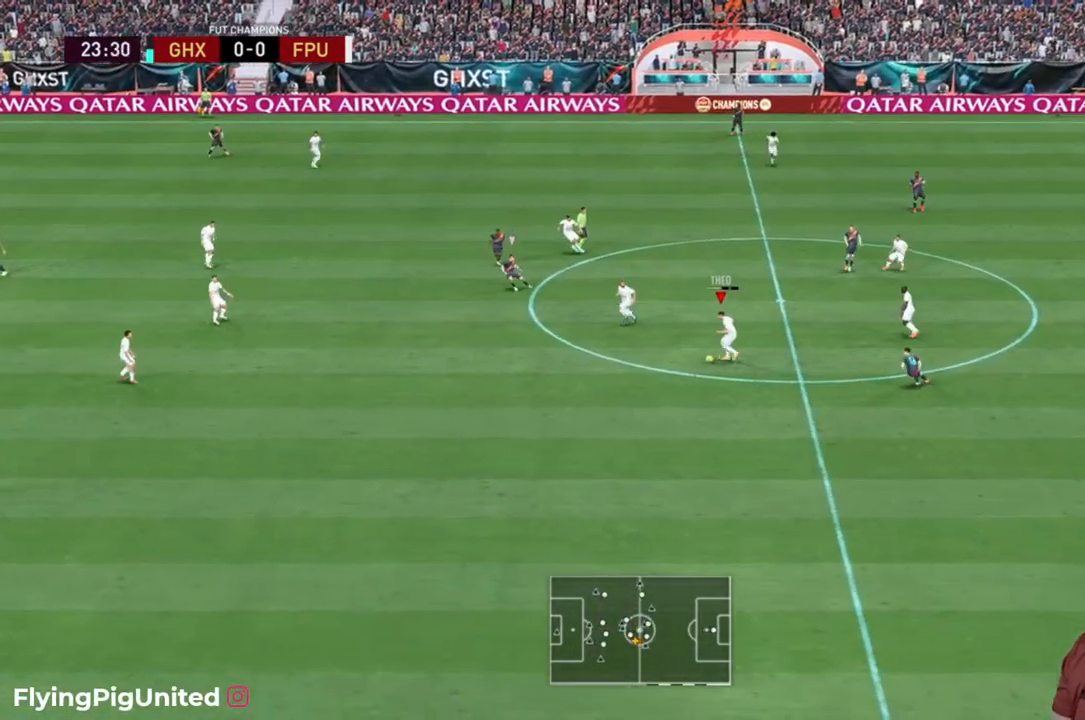
{"dt_ms": 500, "buttons": [], "left_stick": "left", "right_stick": "center", "events": [[367, "left_stick", "left"]]}
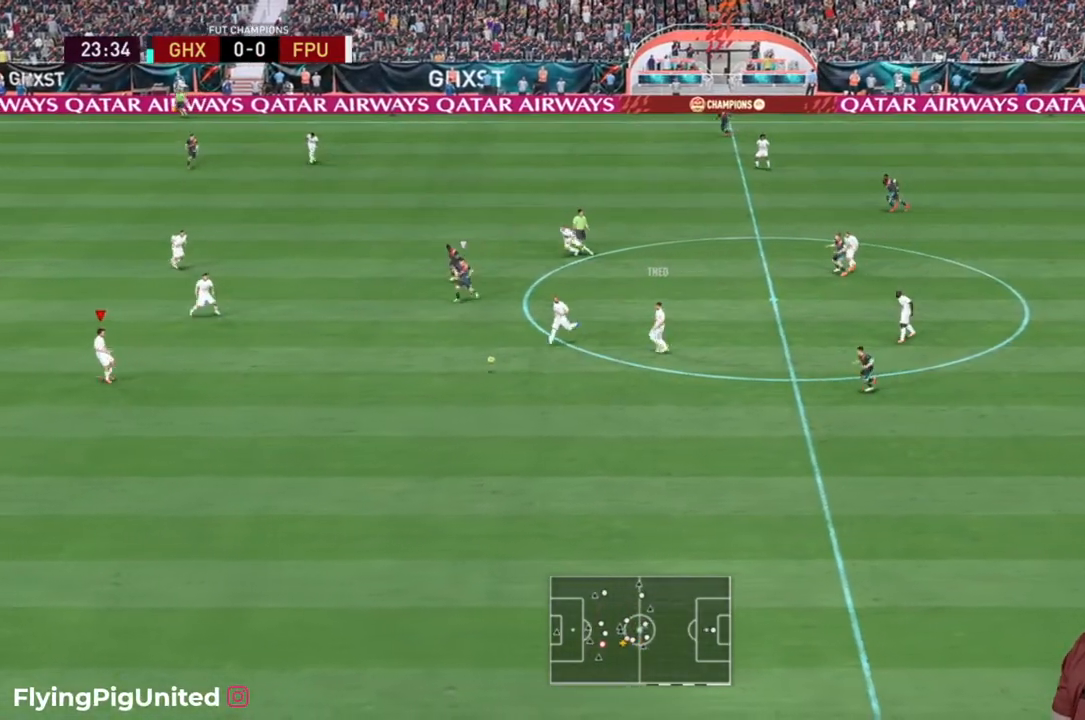
{"dt_ms": 500, "buttons": [], "left_stick": "up-left", "right_stick": "center", "events": [[17, "left_stick", "up-left"]]}
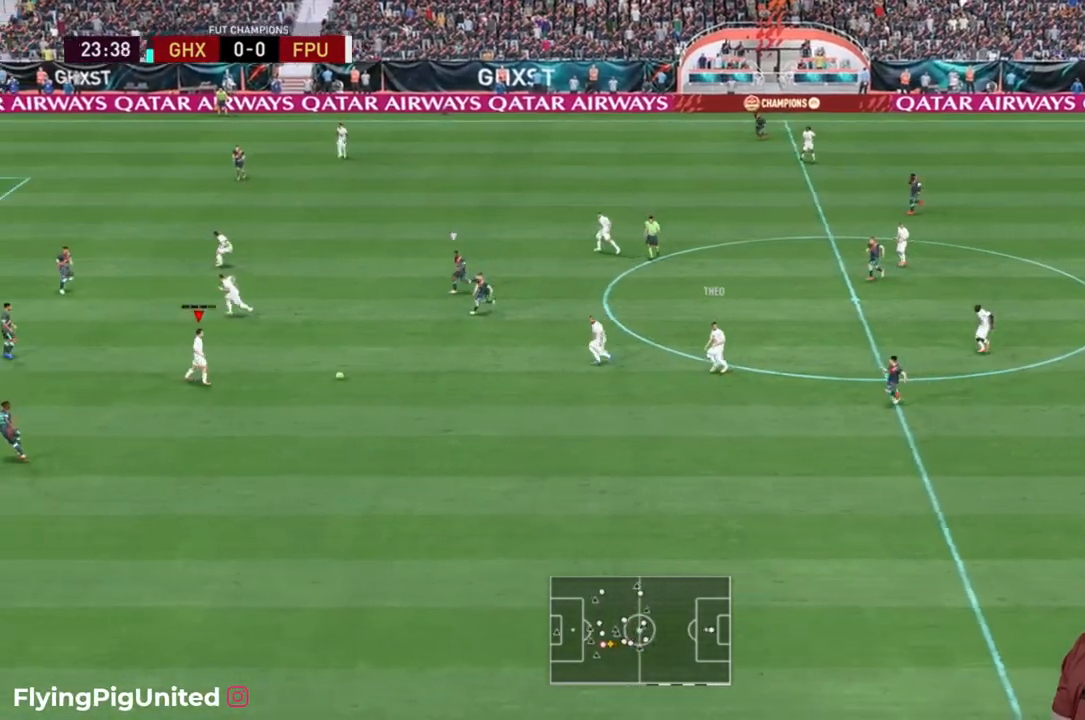
{"dt_ms": 500, "buttons": [], "left_stick": "up-left", "right_stick": "center", "events": []}
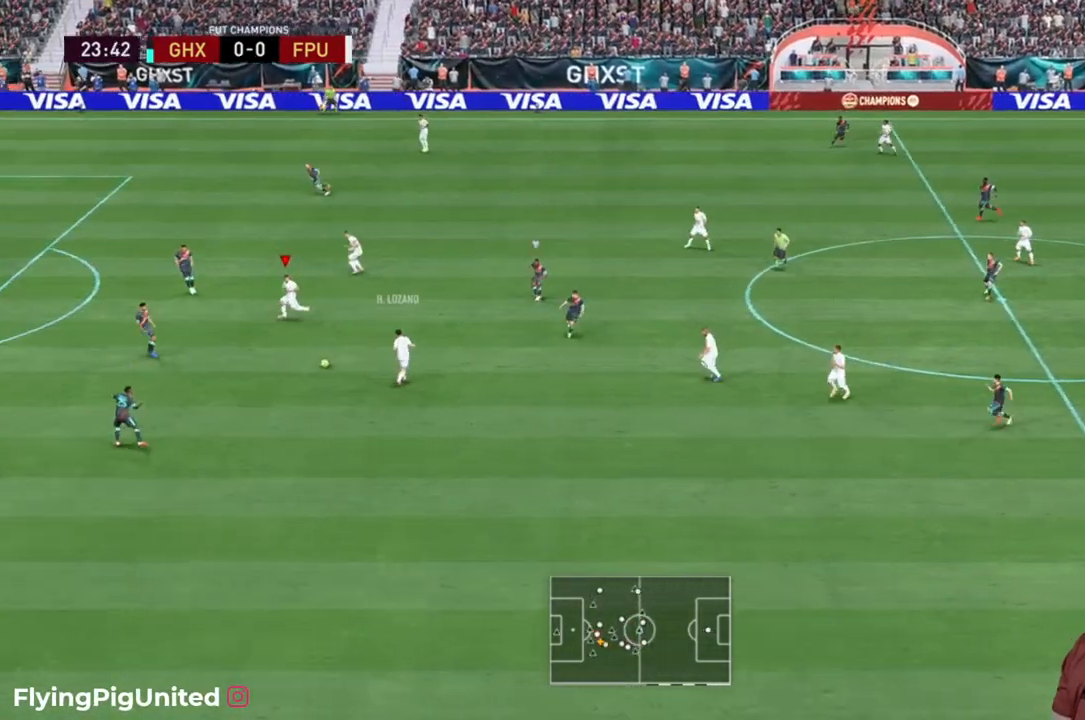
{"dt_ms": 500, "buttons": [], "left_stick": "up", "right_stick": "center", "events": [[367, "left_stick", "up"]]}
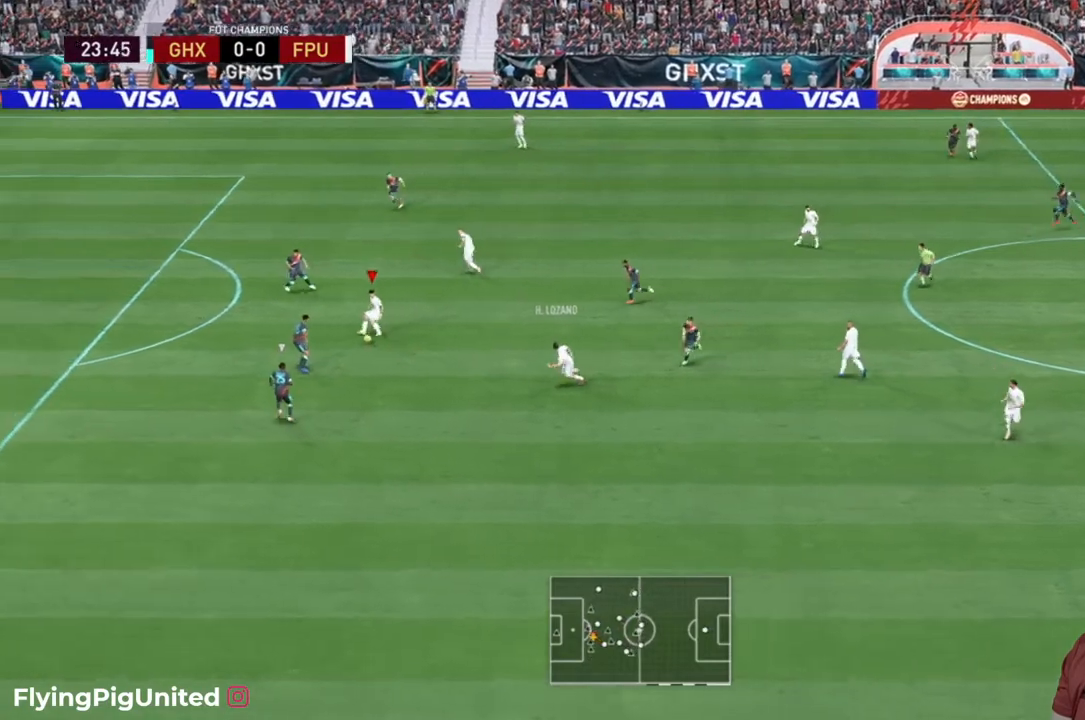
{"dt_ms": 500, "buttons": [], "left_stick": "up-left", "right_stick": "center", "events": [[200, "Y", "down"], [333, "Y", "up"], [400, "left_stick", "up-left"]]}
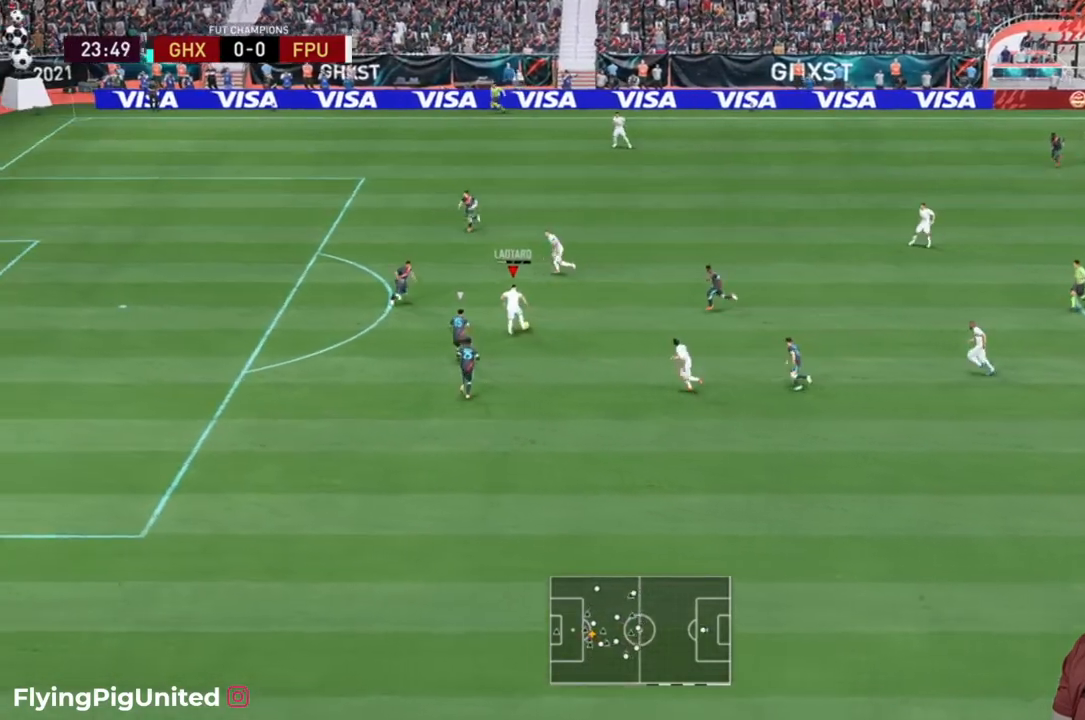
{"dt_ms": 500, "buttons": ["R2"], "left_stick": "up-left", "right_stick": "center", "events": [[117, "R2", "down"]]}
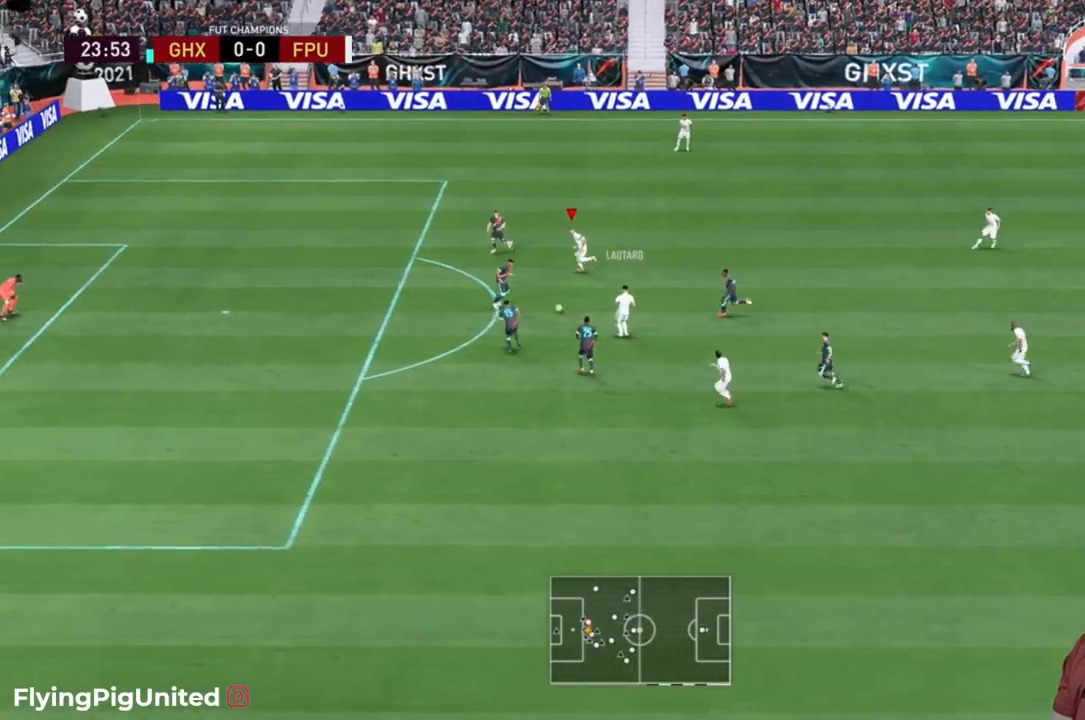
{"dt_ms": 500, "buttons": ["R2"], "left_stick": "left", "right_stick": "center", "events": [[367, "left_stick", "left"]]}
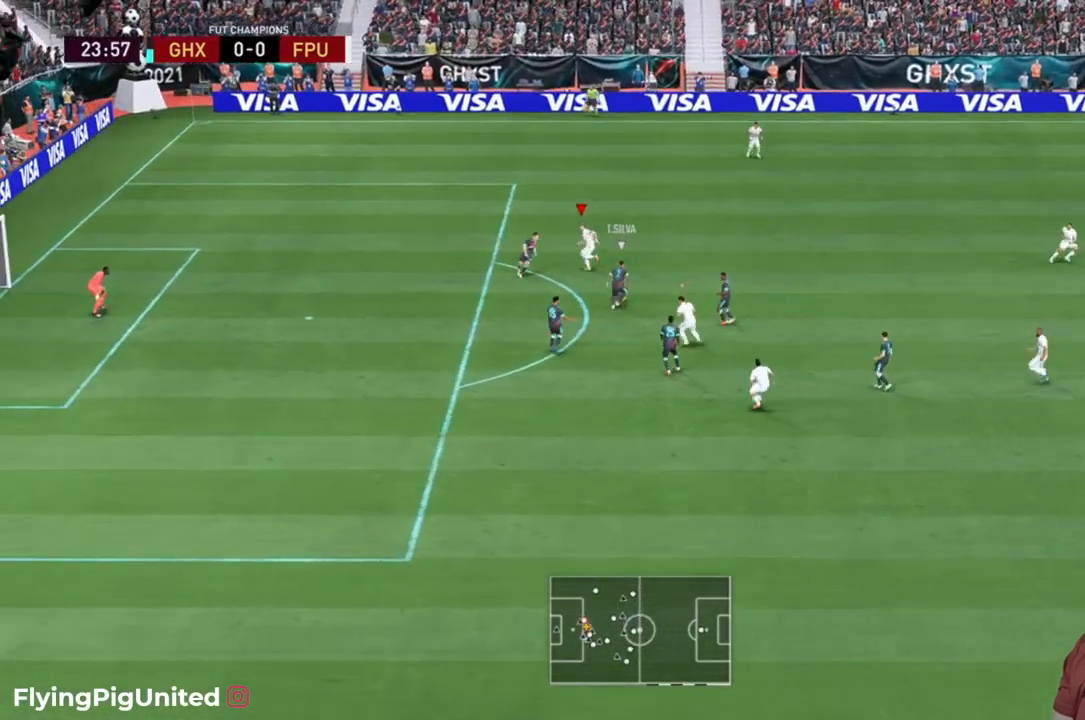
{"dt_ms": 500, "buttons": [], "left_stick": "up-left", "right_stick": "center", "events": [[50, "left_stick", "up-left"], [117, "R2", "up"]]}
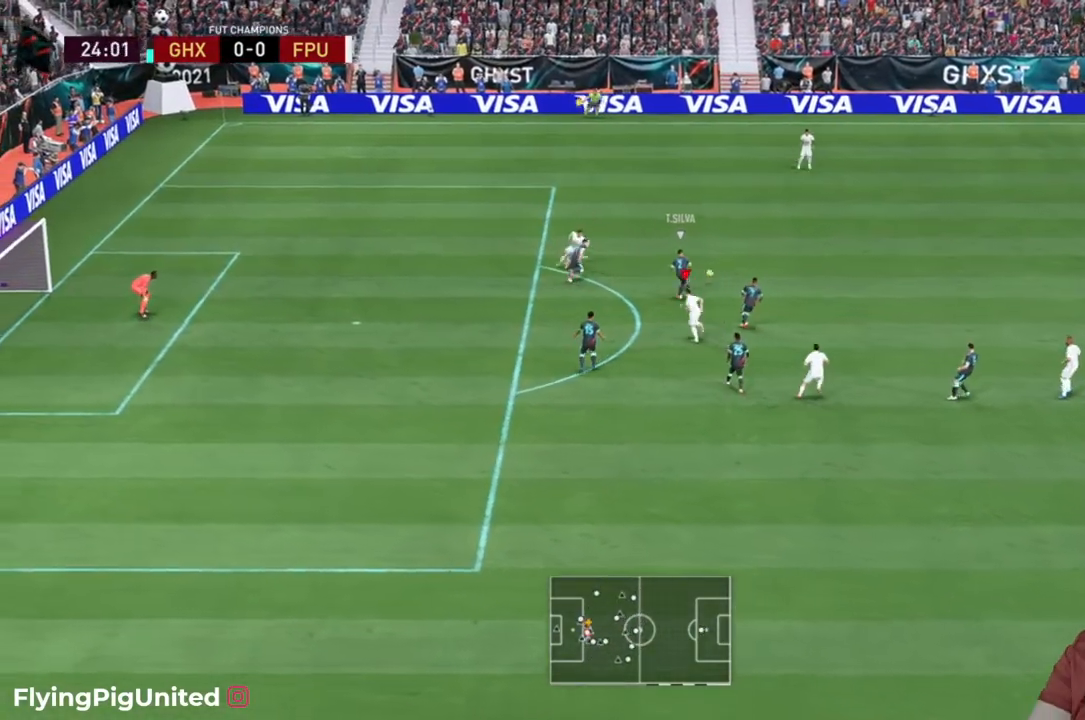
{"dt_ms": 500, "buttons": [], "left_stick": "up", "right_stick": "center", "events": [[50, "left_stick", "up"]]}
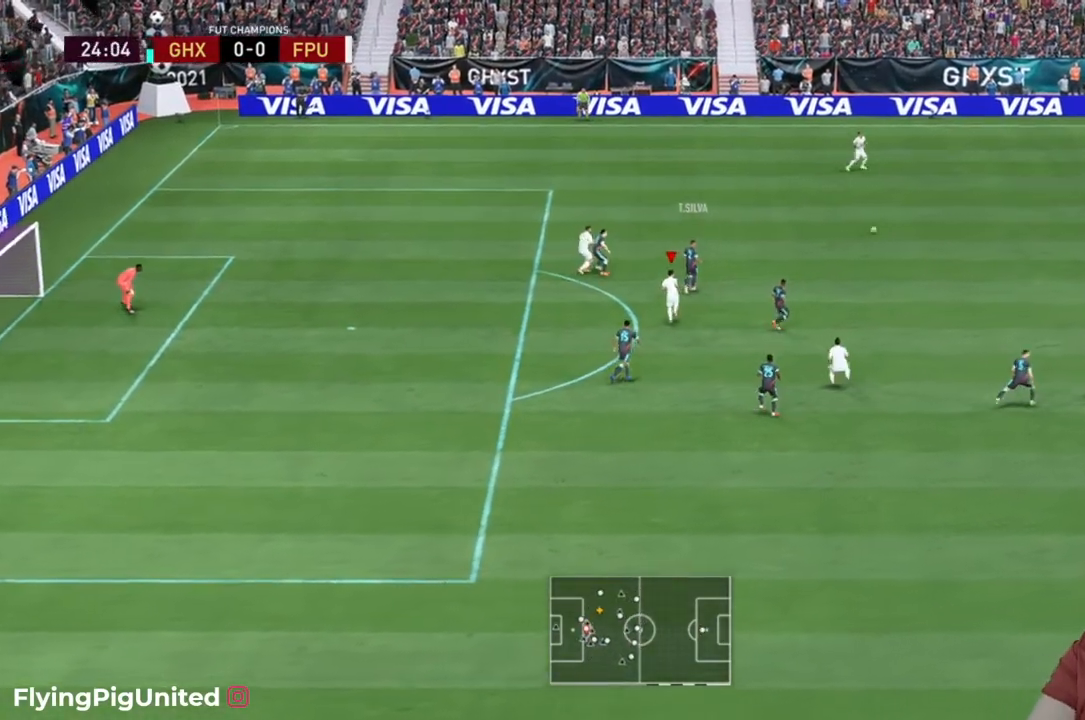
{"dt_ms": 500, "buttons": [], "left_stick": "up", "right_stick": "center"}
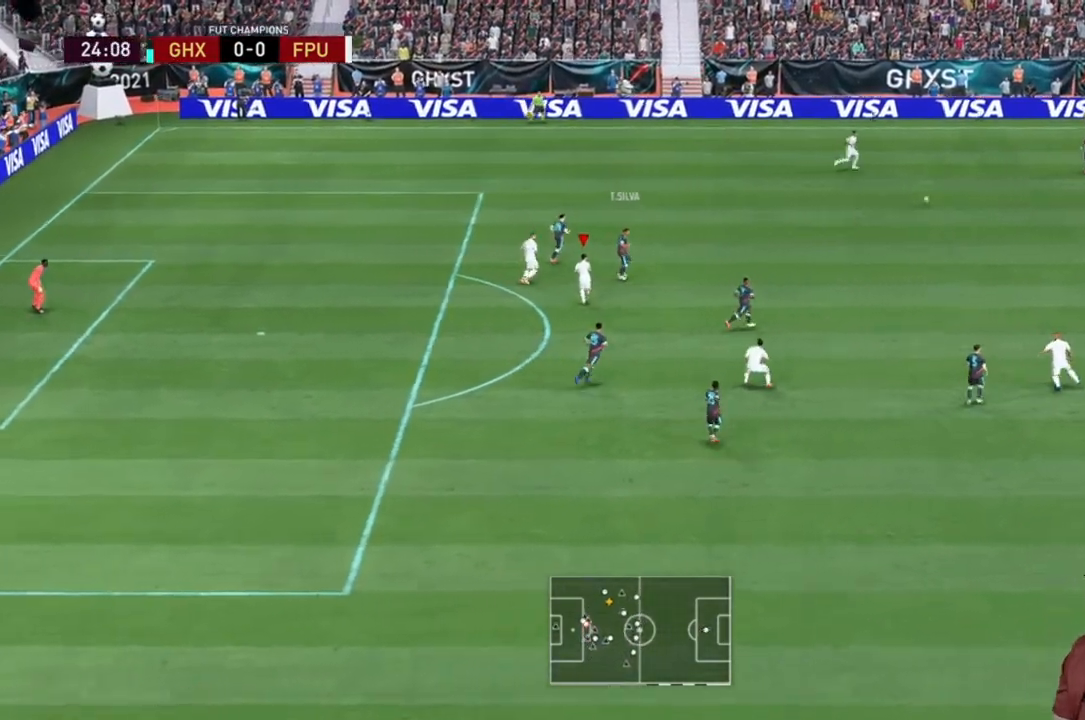
{"dt_ms": 500, "buttons": ["R2"], "left_stick": "up-left", "right_stick": "center", "events": [[200, "L1", "down"], [300, "L1", "up"], [300, "R2", "down"], [367, "left_stick", "up-left"]]}
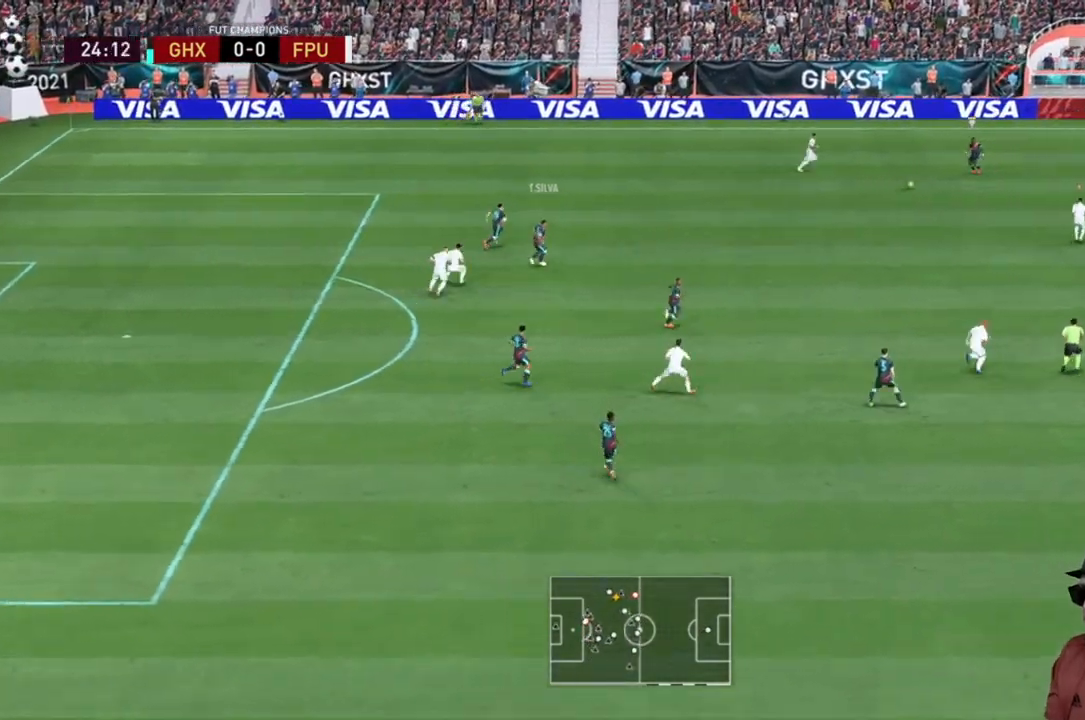
{"dt_ms": 500, "buttons": ["L1", "R2"], "left_stick": "up", "right_stick": "center", "events": [[50, "R2", "up"], [117, "R2", "down"], [233, "left_stick", "up"], [500, "L1", "down"]]}
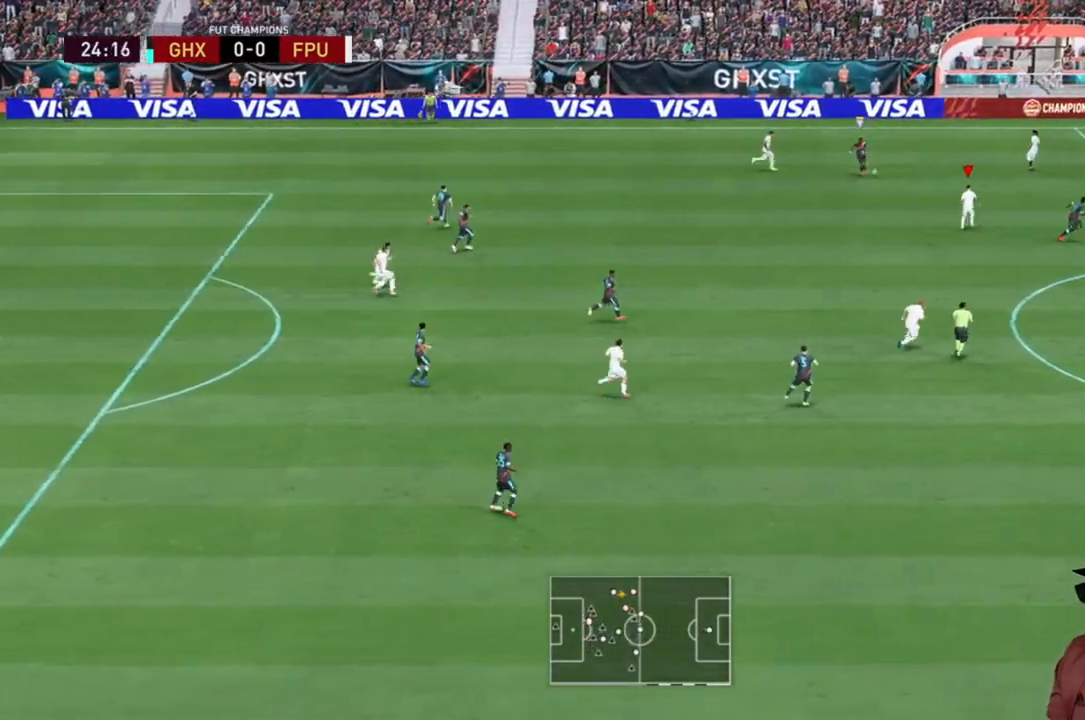
{"dt_ms": 500, "buttons": ["R2"], "left_stick": "up", "right_stick": "center", "events": [[67, "L1", "up"]]}
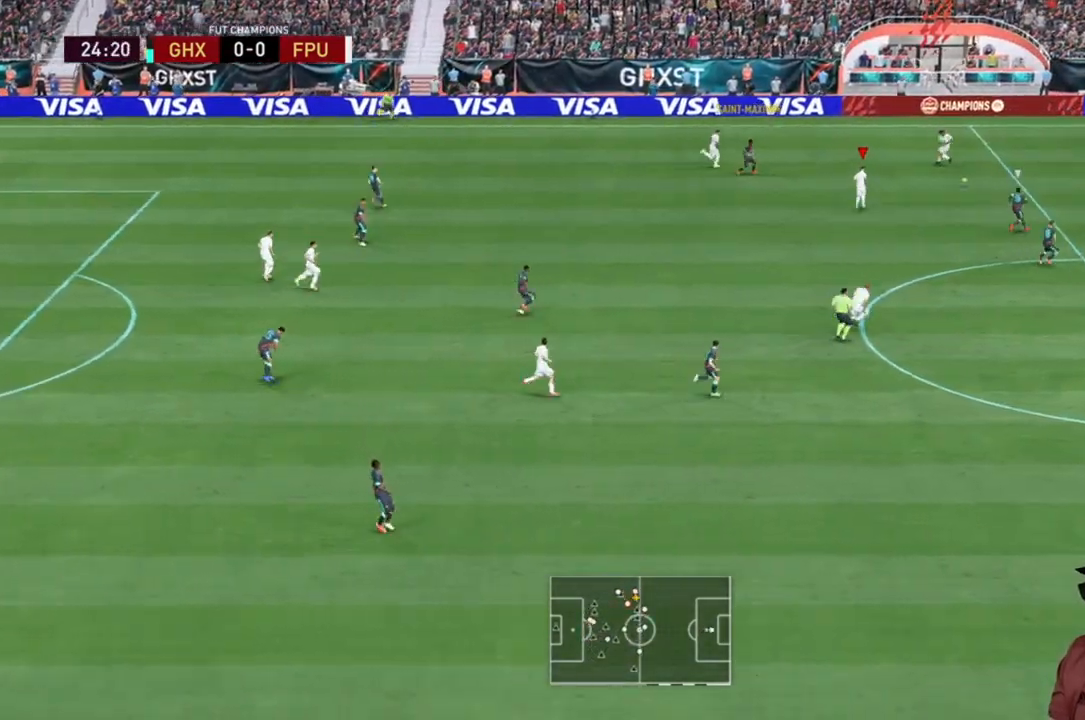
{"dt_ms": 500, "buttons": ["R2"], "left_stick": "up-left", "right_stick": "center", "events": [[150, "R2", "up"], [250, "R2", "down"], [450, "left_stick", "up-left"]]}
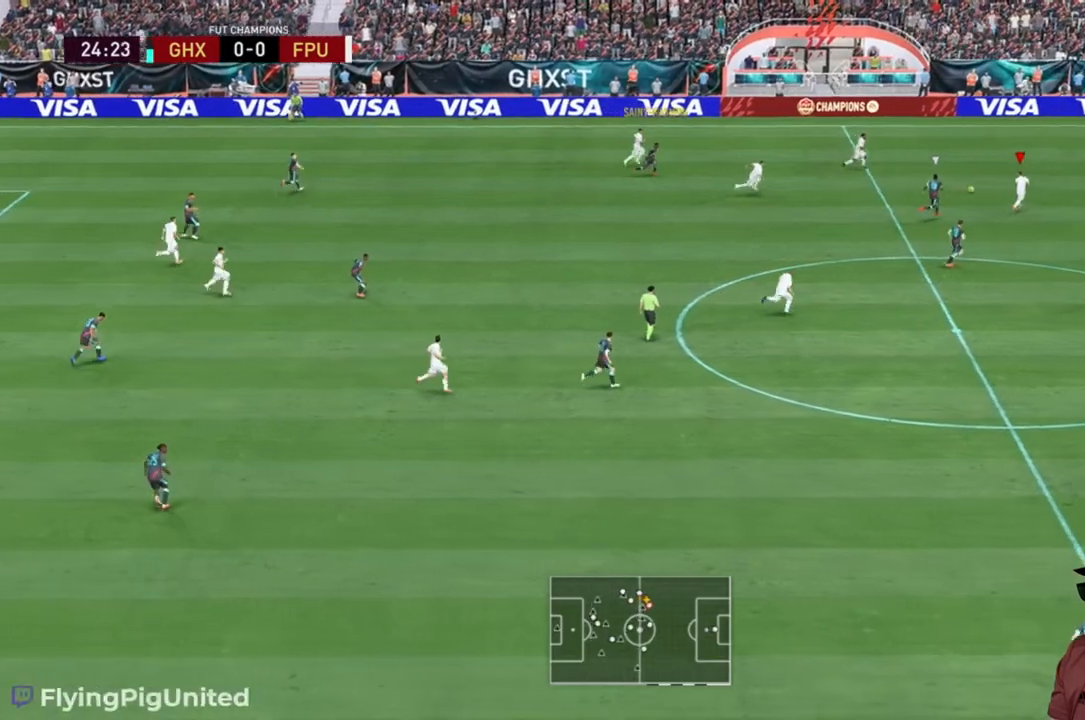
{"dt_ms": 500, "buttons": [], "left_stick": "left", "right_stick": "center", "events": [[83, "R2", "up"], [417, "left_stick", "left"]]}
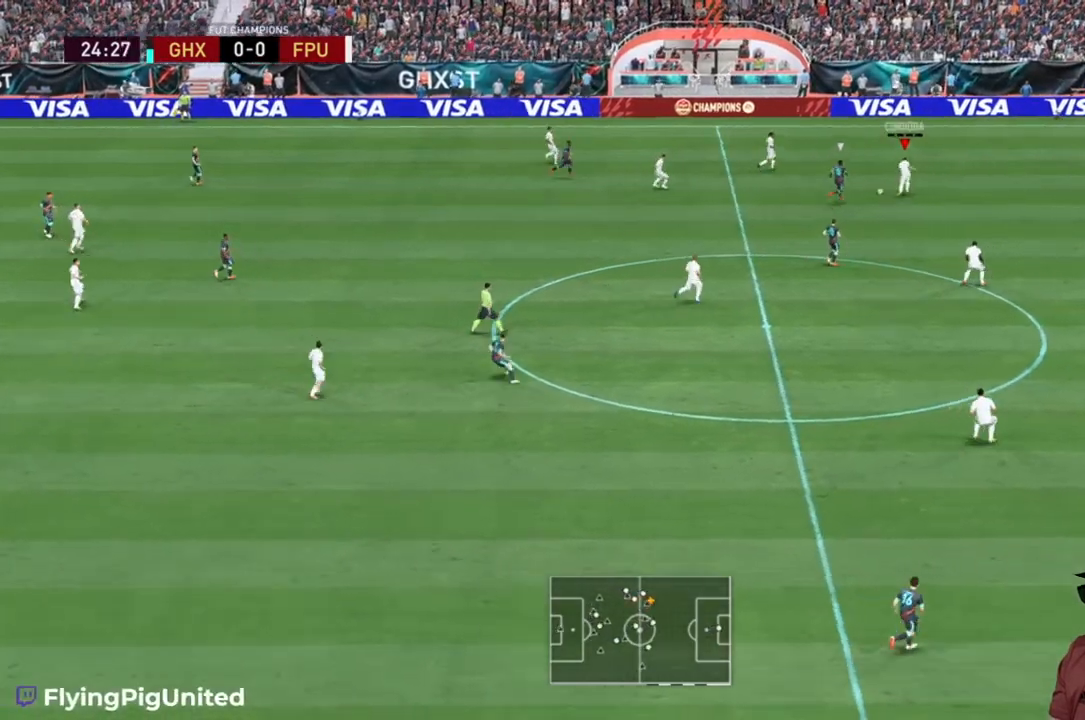
{"dt_ms": 500, "buttons": [], "left_stick": "down-left", "right_stick": "center", "events": [[400, "L2", "down"], [433, "left_stick", "down-left"], [450, "L2", "up"]]}